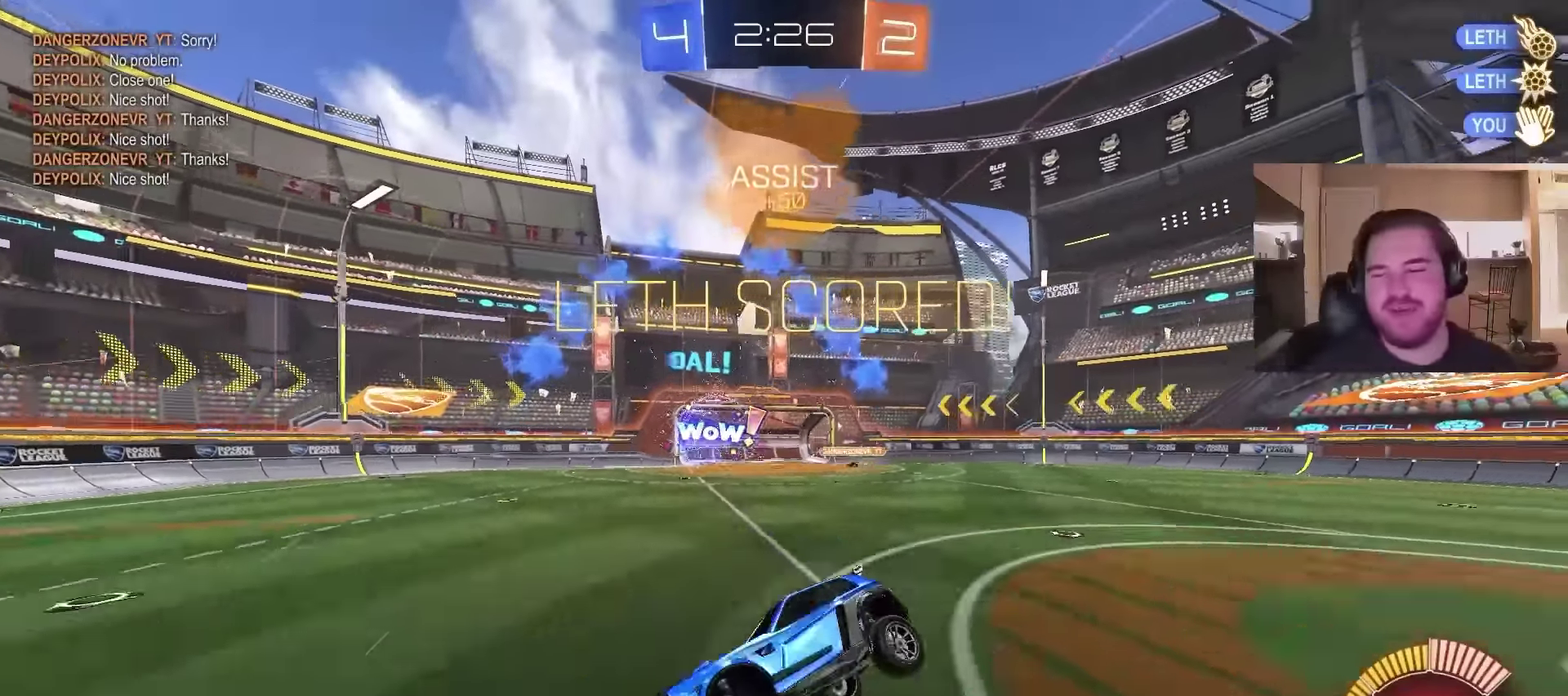
Gameplay with a controller (PlayStation layout); each line is a JSON object with the inputs held at the frame after it. "events" lists button and stick changes between this image and that frame as [ms after this image, input, new state], when the widget could be followed in between. Not read: L1.
{"buttons": ["CROSS", "CIRCLE", "R2"], "left_stick": "down", "right_stick": "center", "events": [[133, "left_stick", "up-left"], [200, "CIRCLE", "down"], [267, "CROSS", "down"], [467, "left_stick", "down"]]}
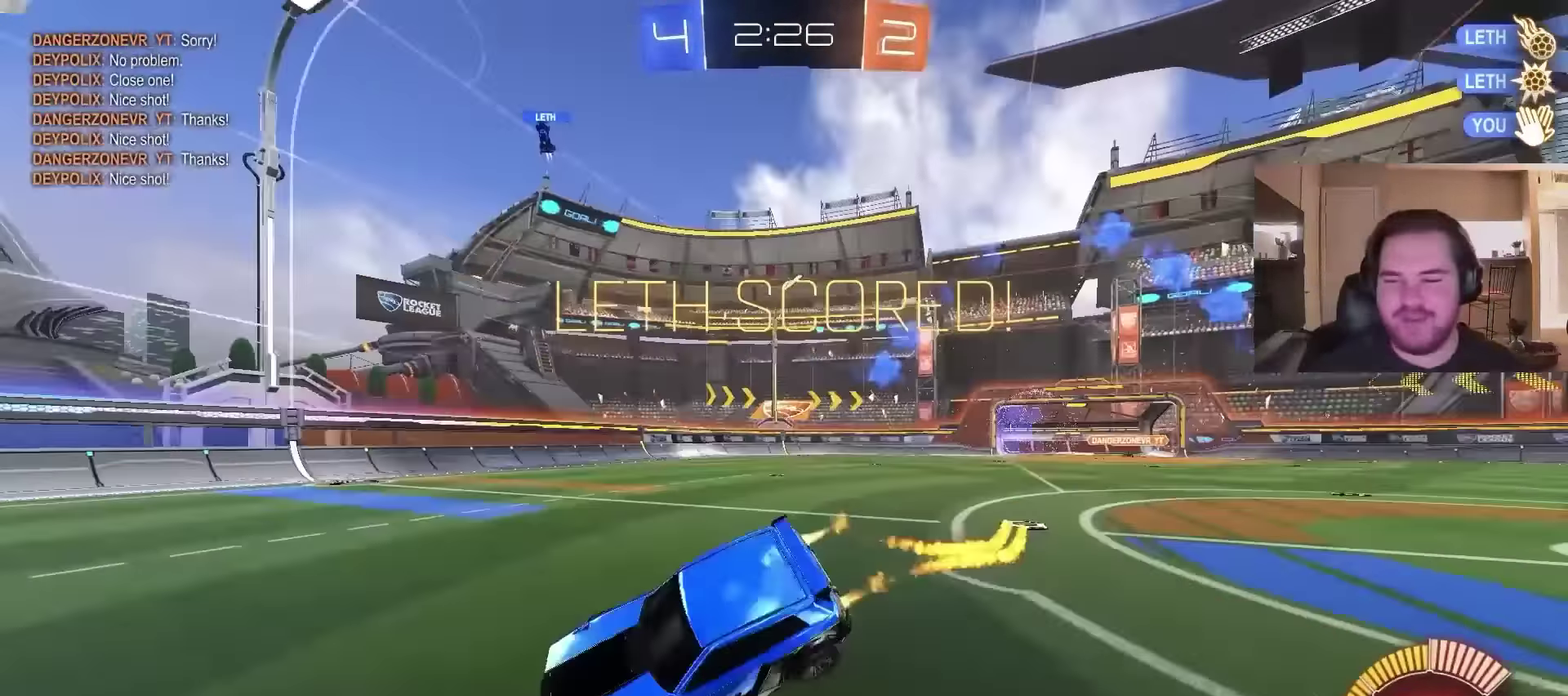
{"buttons": ["CIRCLE"], "left_stick": "down-left", "right_stick": "center", "events": [[67, "CROSS", "up"], [133, "R2", "up"], [367, "left_stick", "down-left"]]}
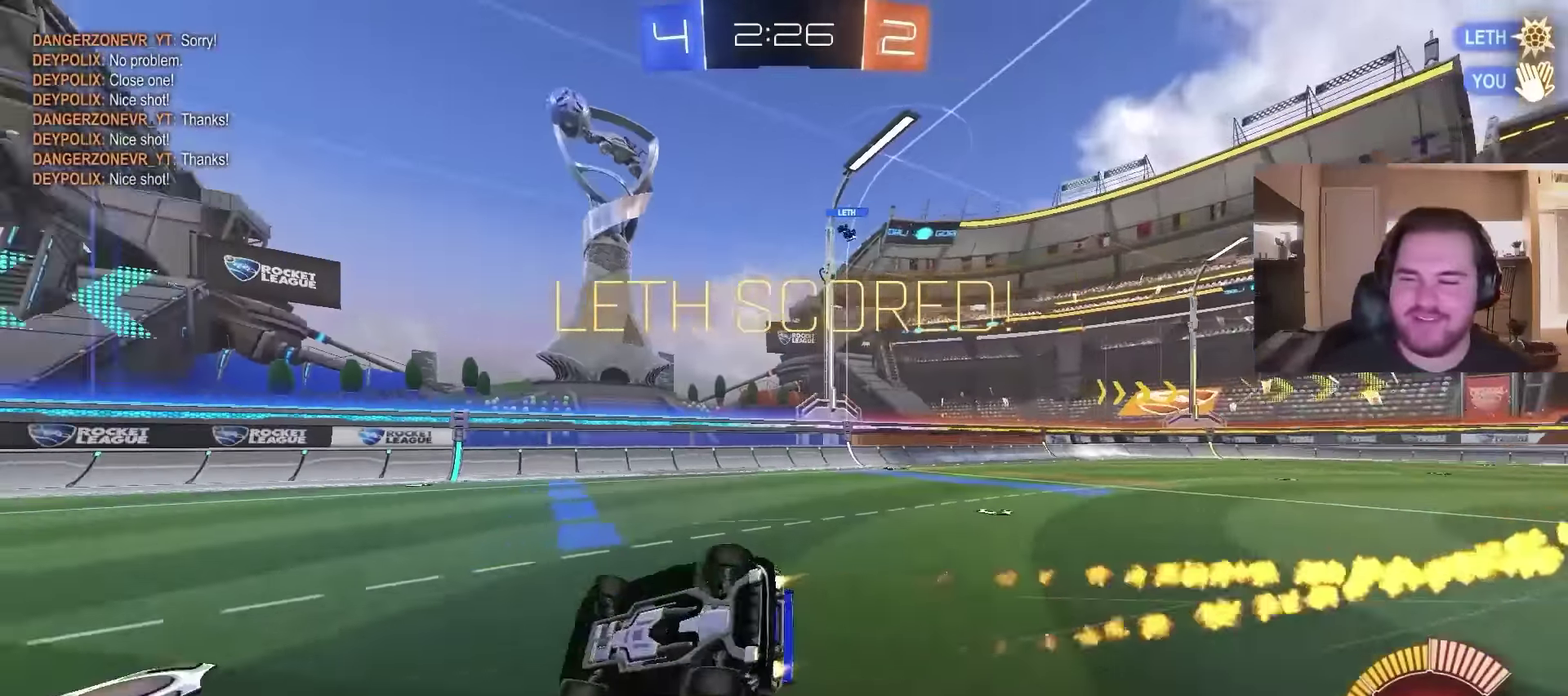
{"buttons": ["CIRCLE"], "left_stick": "center", "right_stick": "center", "events": [[200, "left_stick", "up-right"], [500, "left_stick", "center"]]}
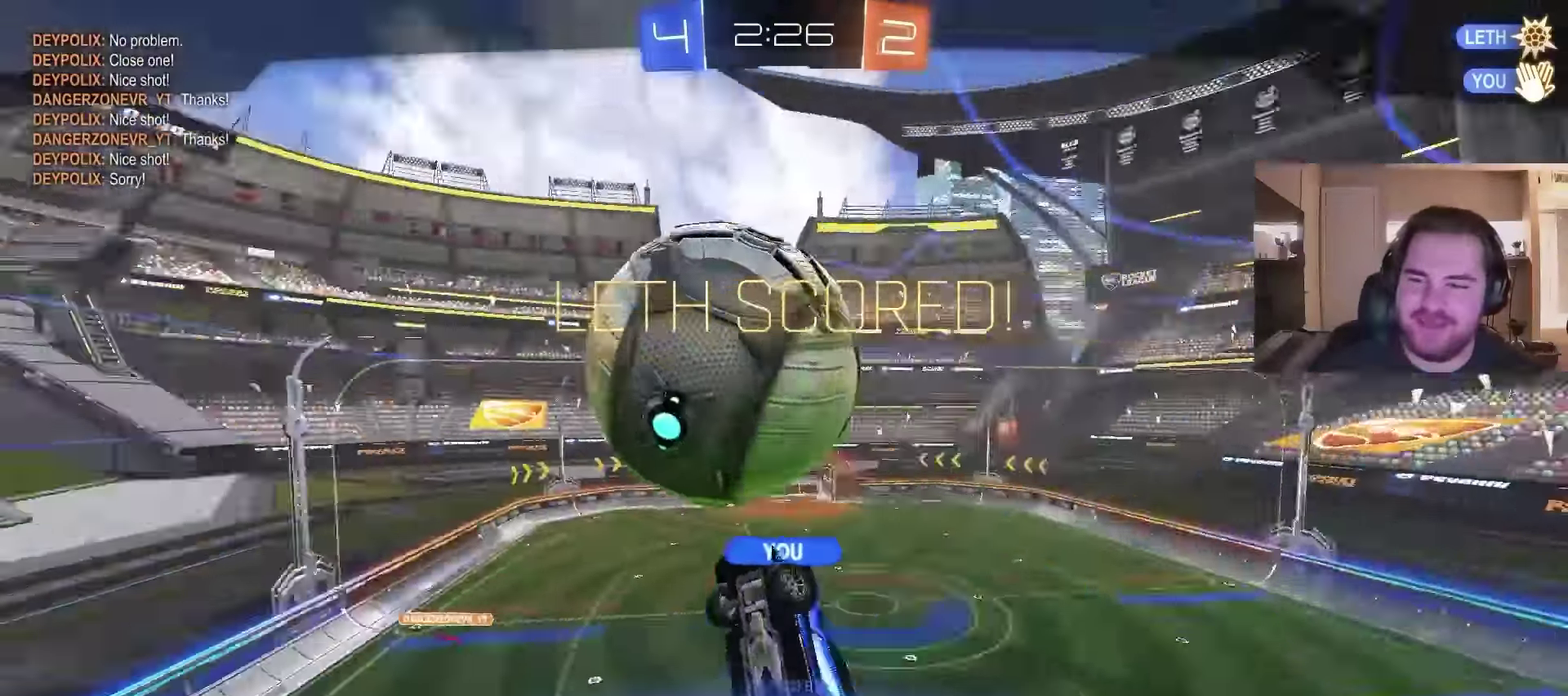
{"buttons": [], "left_stick": "center", "right_stick": "center", "events": [[33, "CIRCLE", "up"]]}